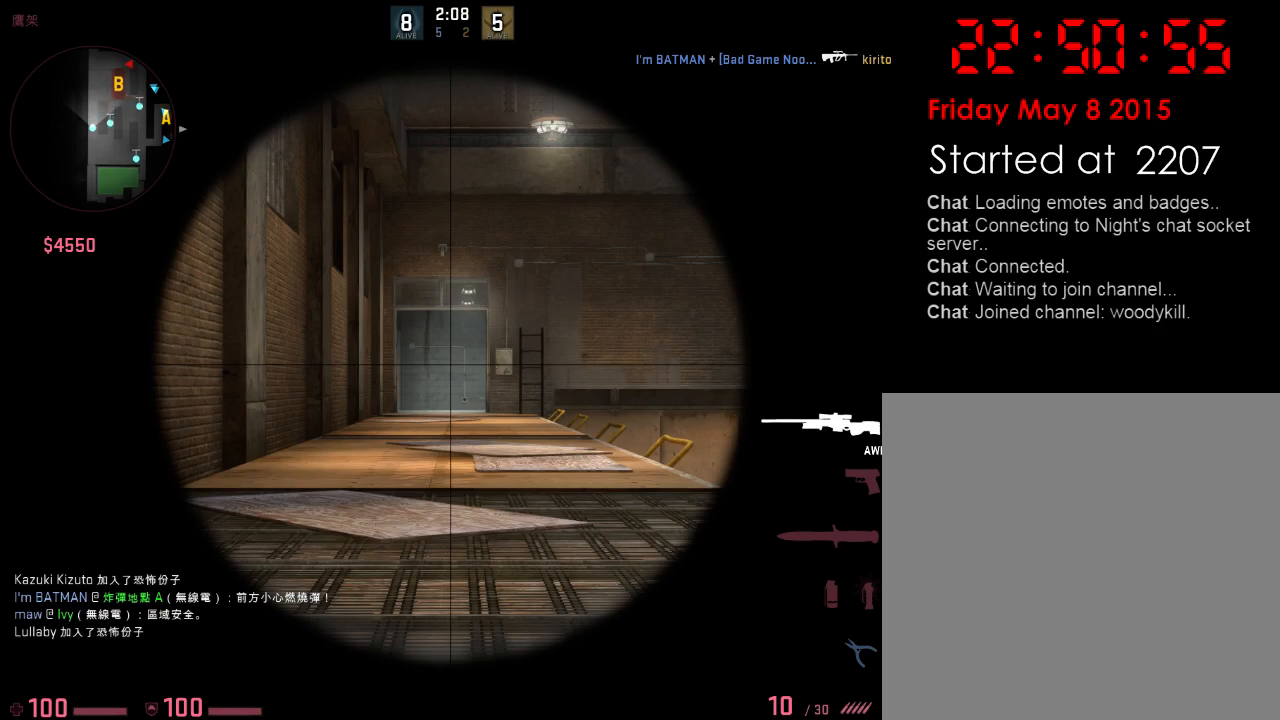
Gameplay with keyboard; each line is a JSON object with the keys held at the frame after it. "events" lists presses ("down") and releases ("up") of "1", "2", "3", "4", "5", "6", "a", "alt", "b", "c", "caps_lock", "ctrl", "d", "e", "f", "g", "h", "q", "r", "s", "shift", "space", "super", "t", "tab", "tilde", "v", "w", "x", "y" and "z" between this image and that frame as [ms after this image, input, new state], when the widget could be followed in between. No other keys are recorded. Mouse input is not recorded.
{"keys": ["q", "space", "w"], "events": [[251, "w", "down"], [451, "q", "down"], [451, "space", "down"]]}
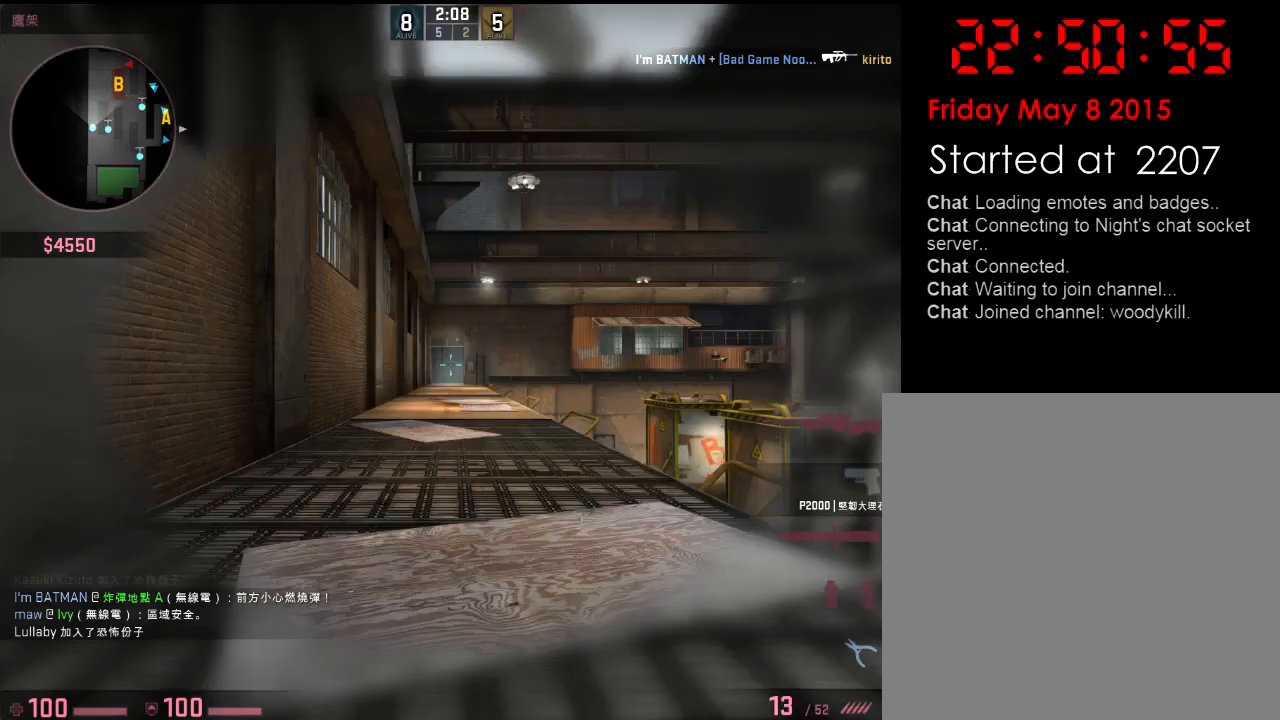
{"keys": ["w"], "events": [[84, "q", "up"], [84, "space", "up"], [301, "q", "down"], [401, "q", "up"]]}
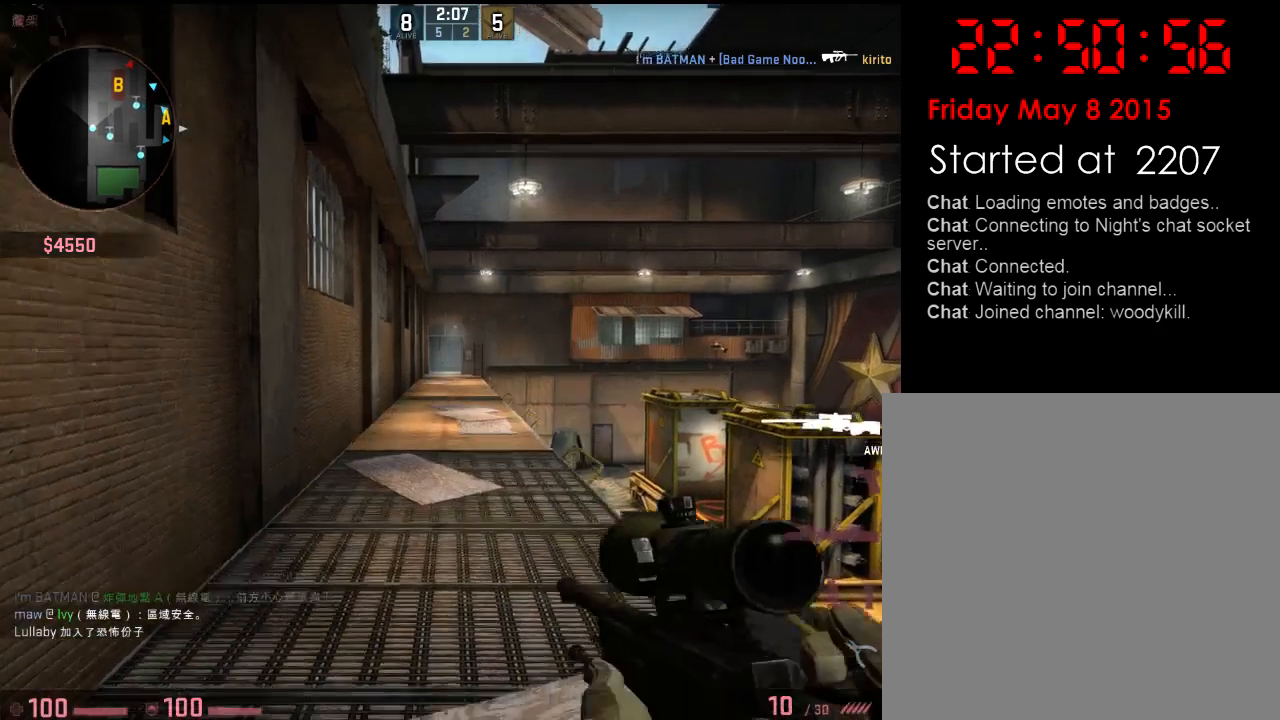
{"keys": ["w"], "events": [[284, "a", "down"], [451, "a", "up"]]}
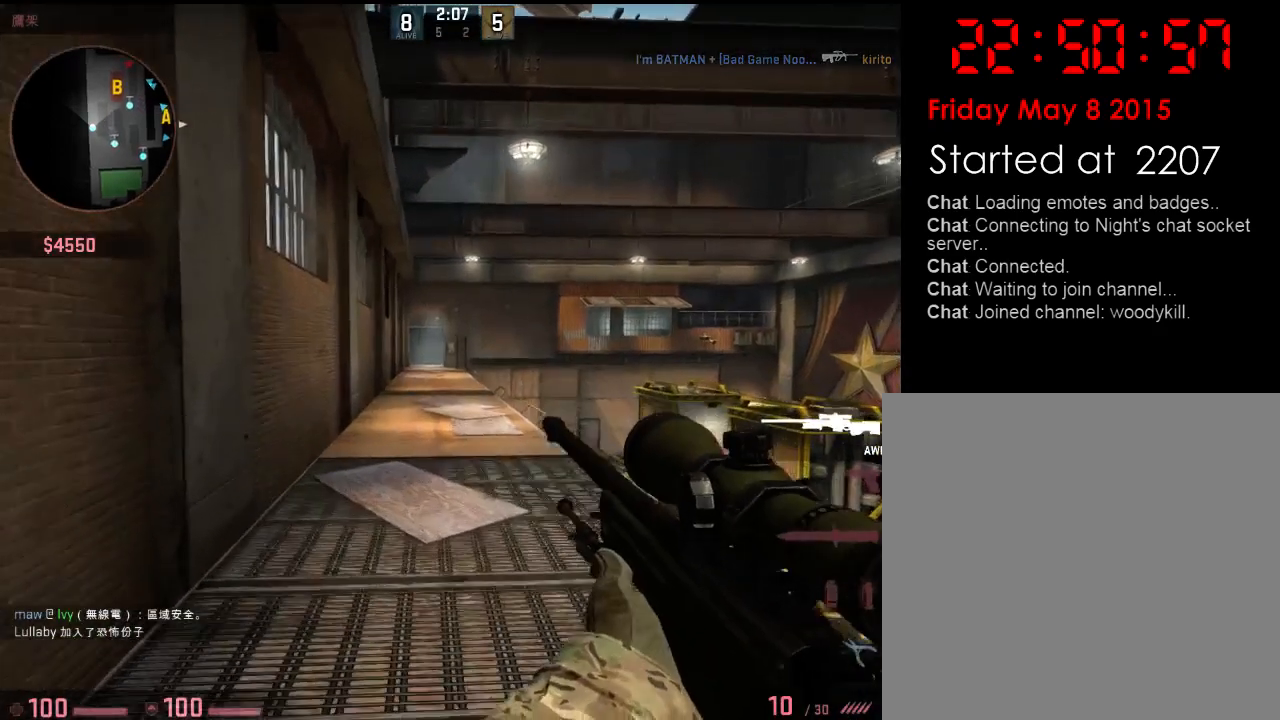
{"keys": ["w"], "events": [[34, "q", "down"], [134, "q", "up"], [234, "d", "down"], [484, "d", "up"]]}
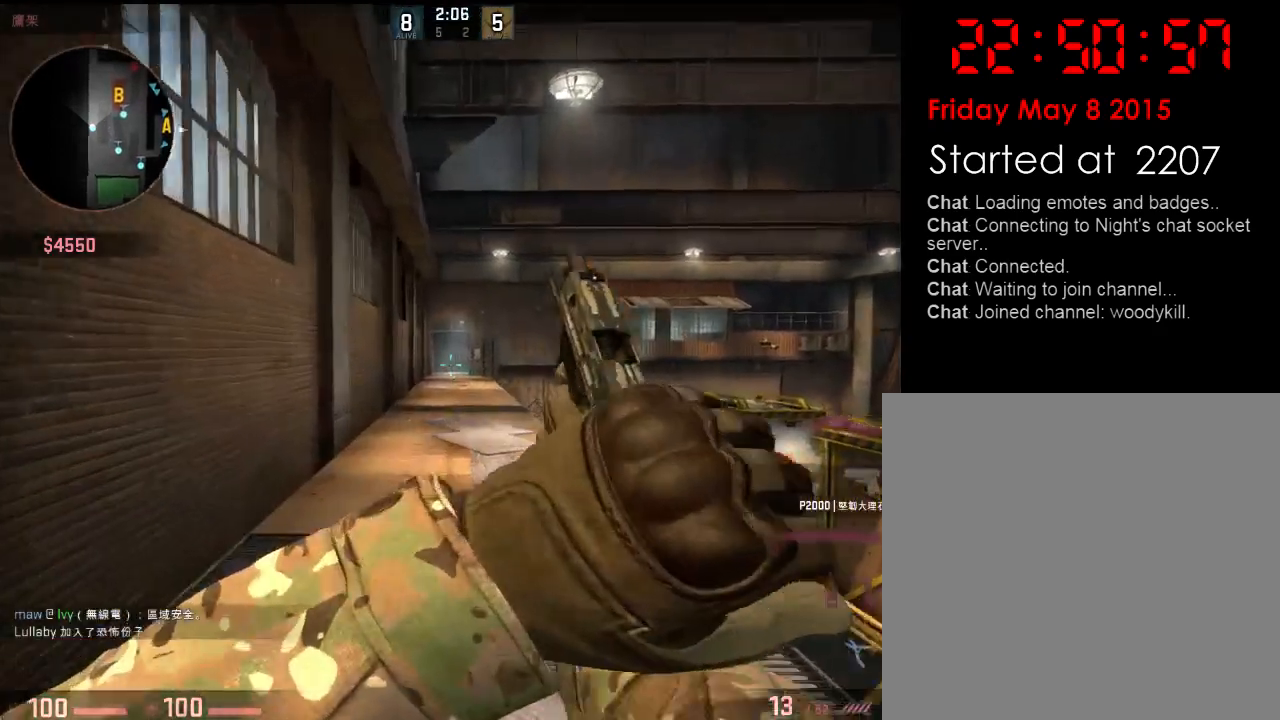
{"keys": ["a", "w"], "events": [[200, "d", "down"], [250, "w", "up"], [351, "a", "down"], [351, "d", "up"], [384, "w", "down"]]}
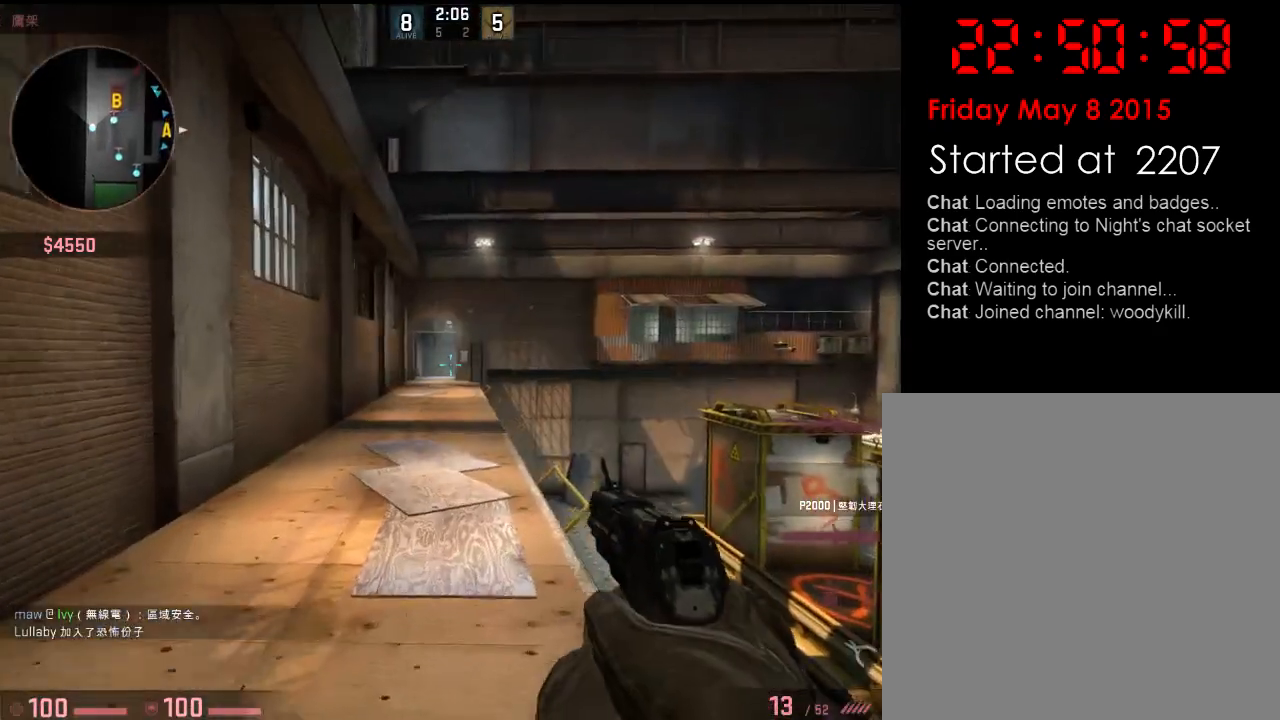
{"keys": ["a", "w"], "events": [[33, "a", "up"], [167, "q", "down"], [250, "q", "up"], [451, "a", "down"]]}
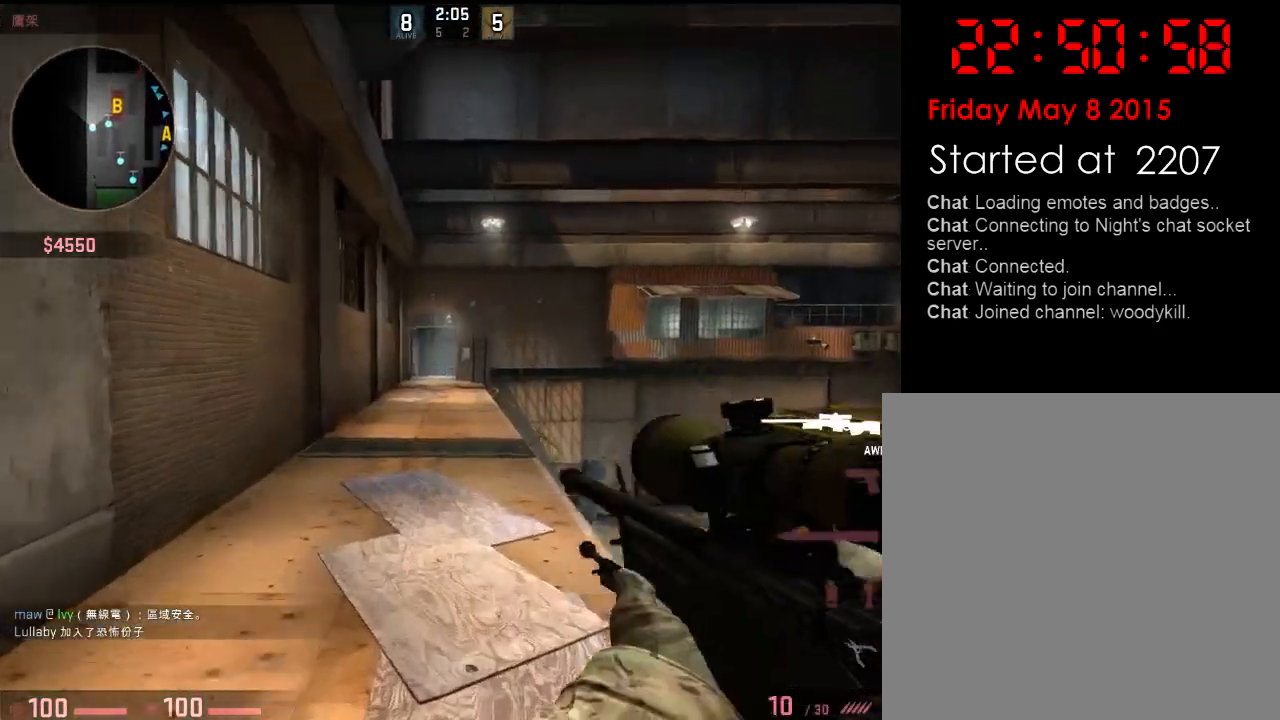
{"keys": ["a", "w"], "events": []}
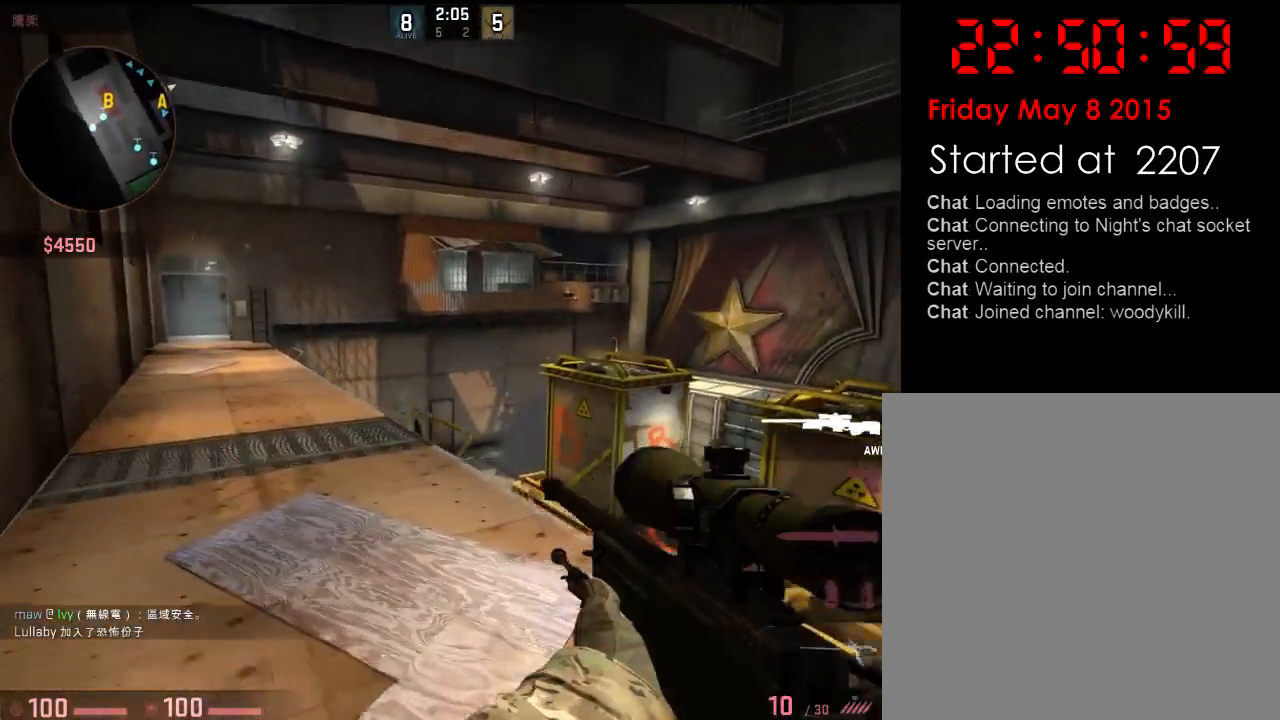
{"keys": ["d", "w"], "events": [[250, "a", "up"], [317, "d", "down"]]}
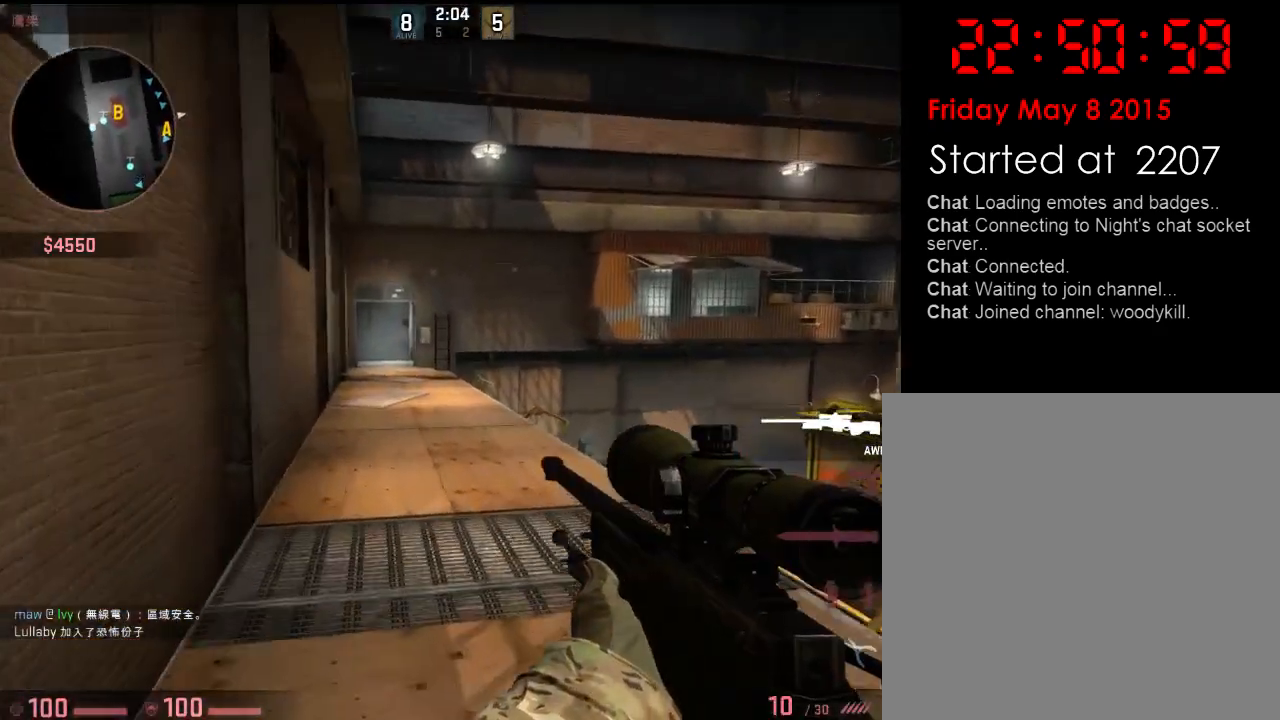
{"keys": ["a", "w"], "events": [[116, "a", "down"], [150, "d", "up"]]}
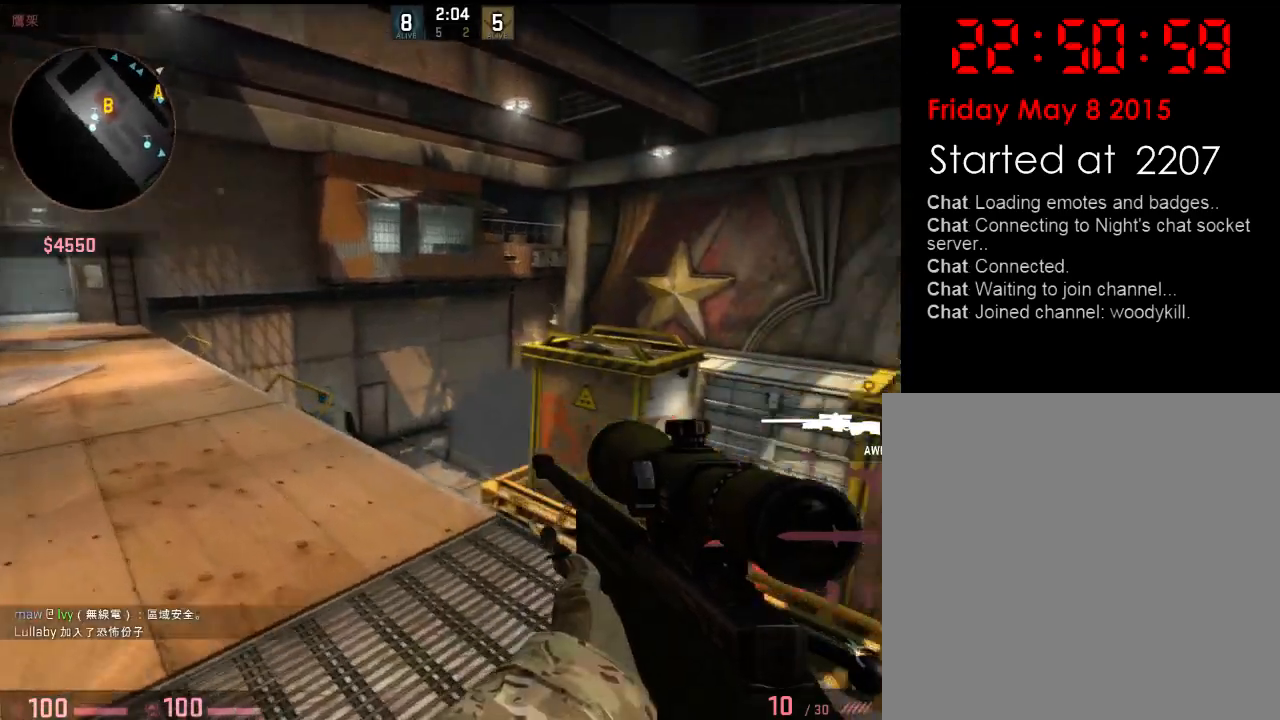
{"keys": ["a", "w"], "events": []}
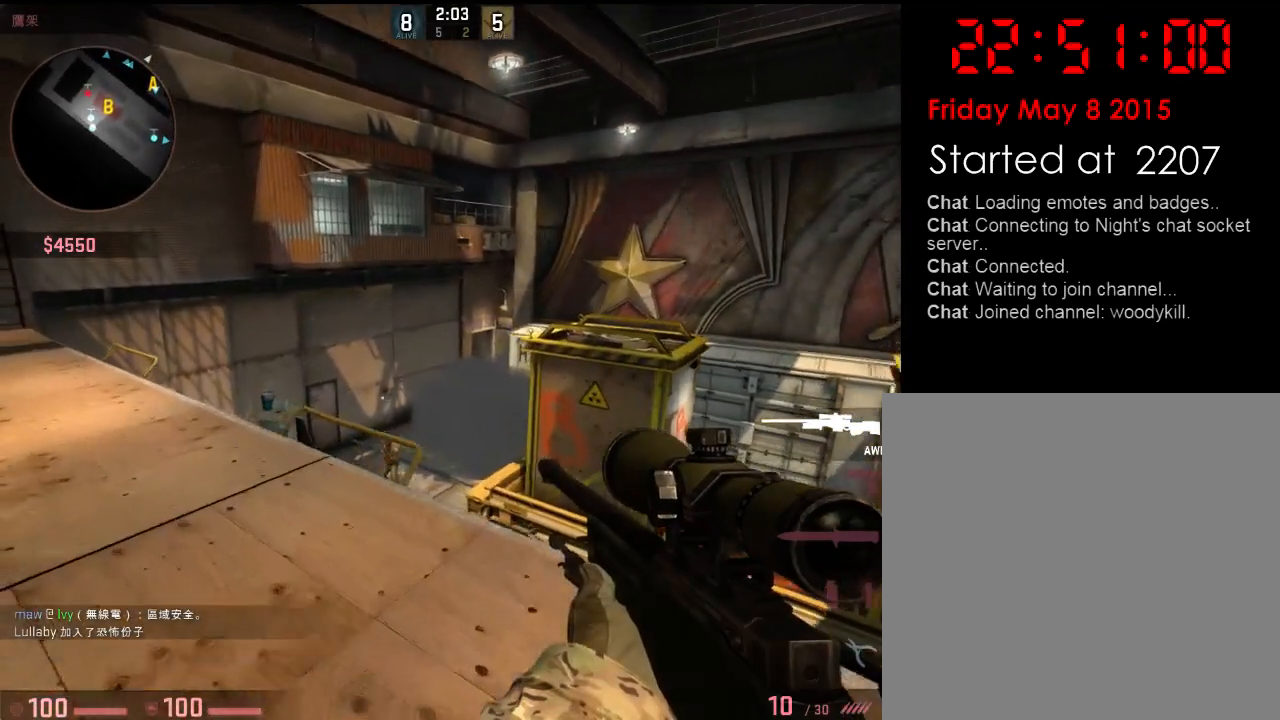
{"keys": ["d", "w"], "events": [[17, "w", "up"], [234, "w", "down"], [284, "d", "down"], [318, "a", "up"]]}
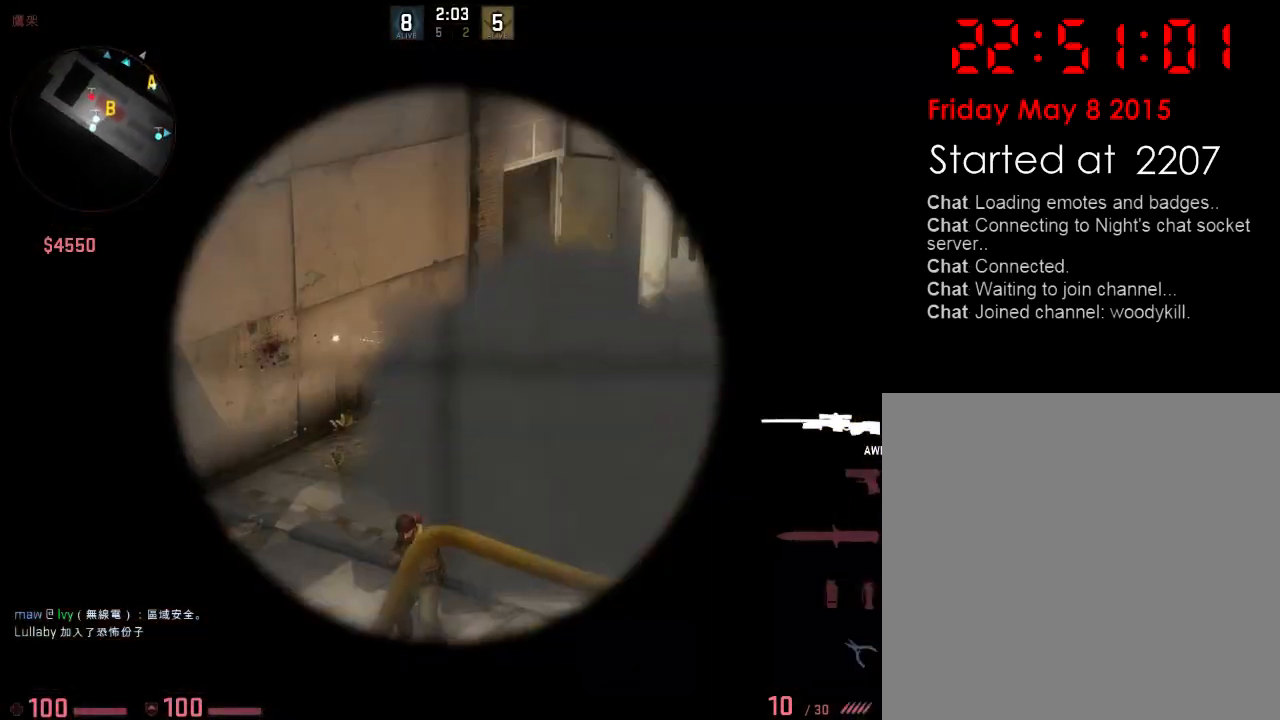
{"keys": [], "events": [[67, "w", "up"], [100, "d", "up"]]}
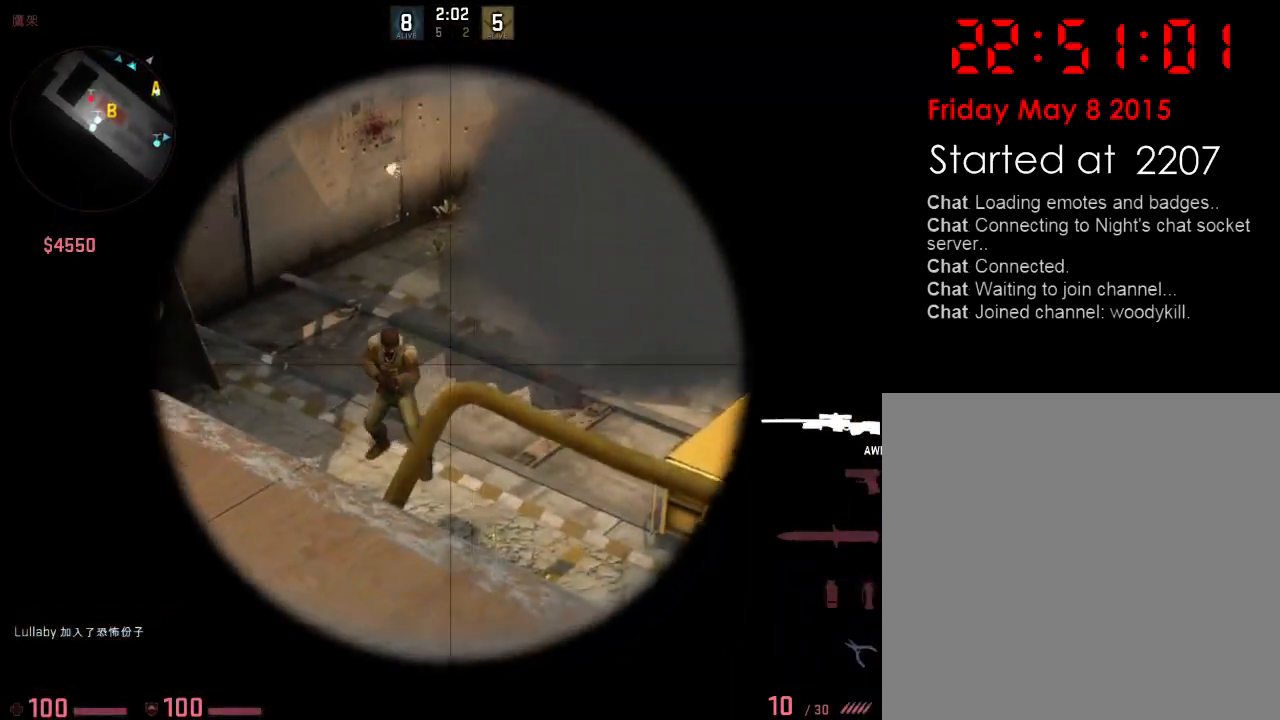
{"keys": ["w"], "events": [[33, "d", "down"], [50, "q", "down"], [67, "s", "down"], [150, "q", "up"], [351, "d", "up"], [367, "s", "up"], [468, "w", "down"]]}
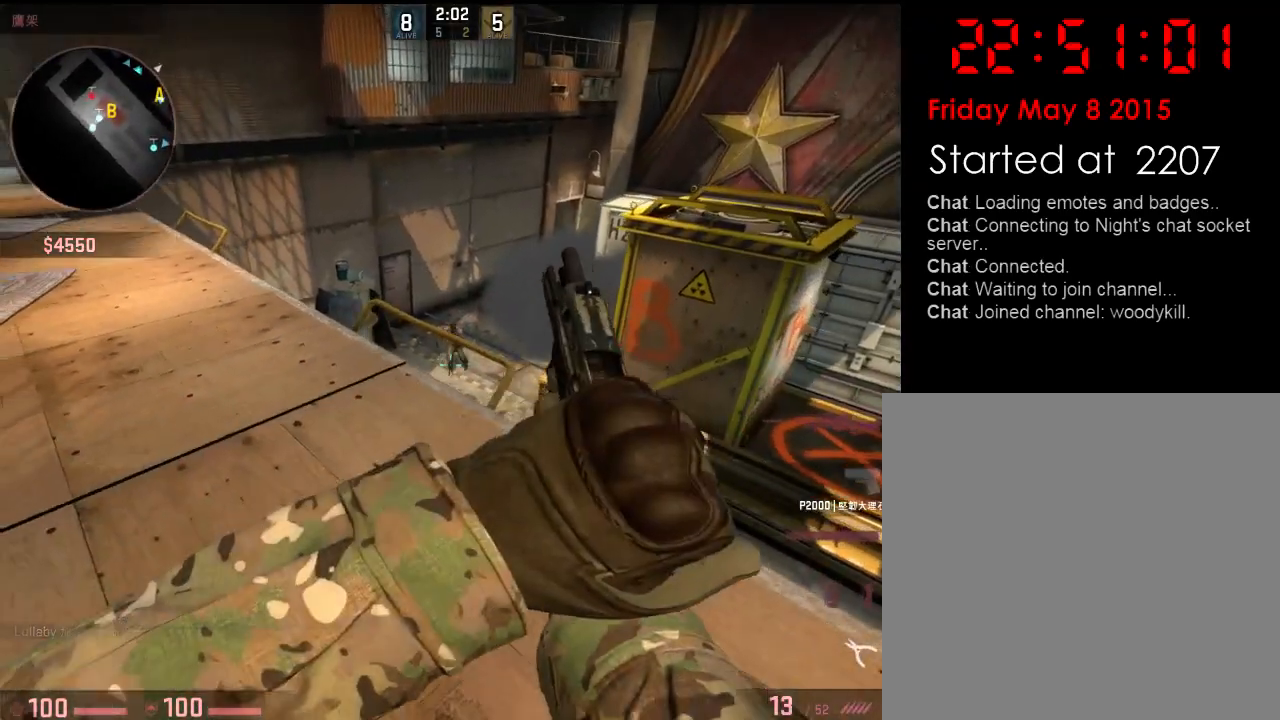
{"keys": ["a"], "events": [[351, "w", "up"], [467, "a", "down"]]}
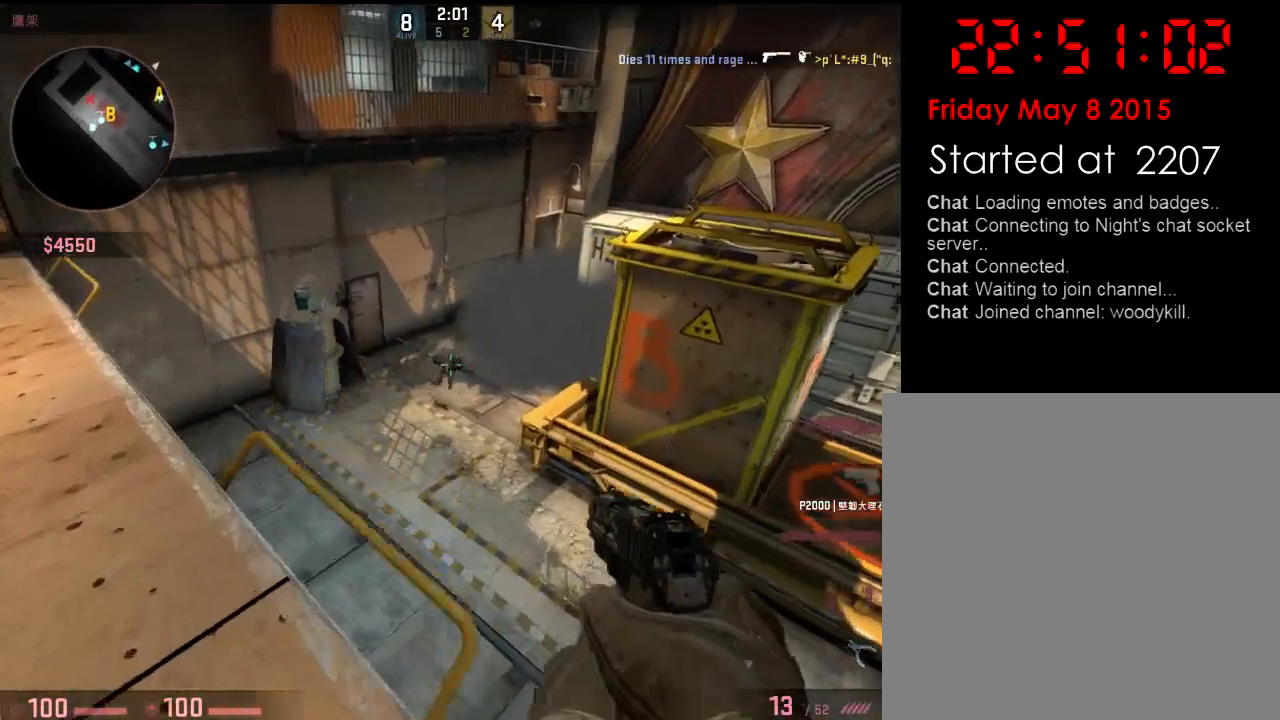
{"keys": ["w"], "events": [[150, "w", "down"], [183, "a", "up"], [267, "q", "down"], [350, "q", "up"]]}
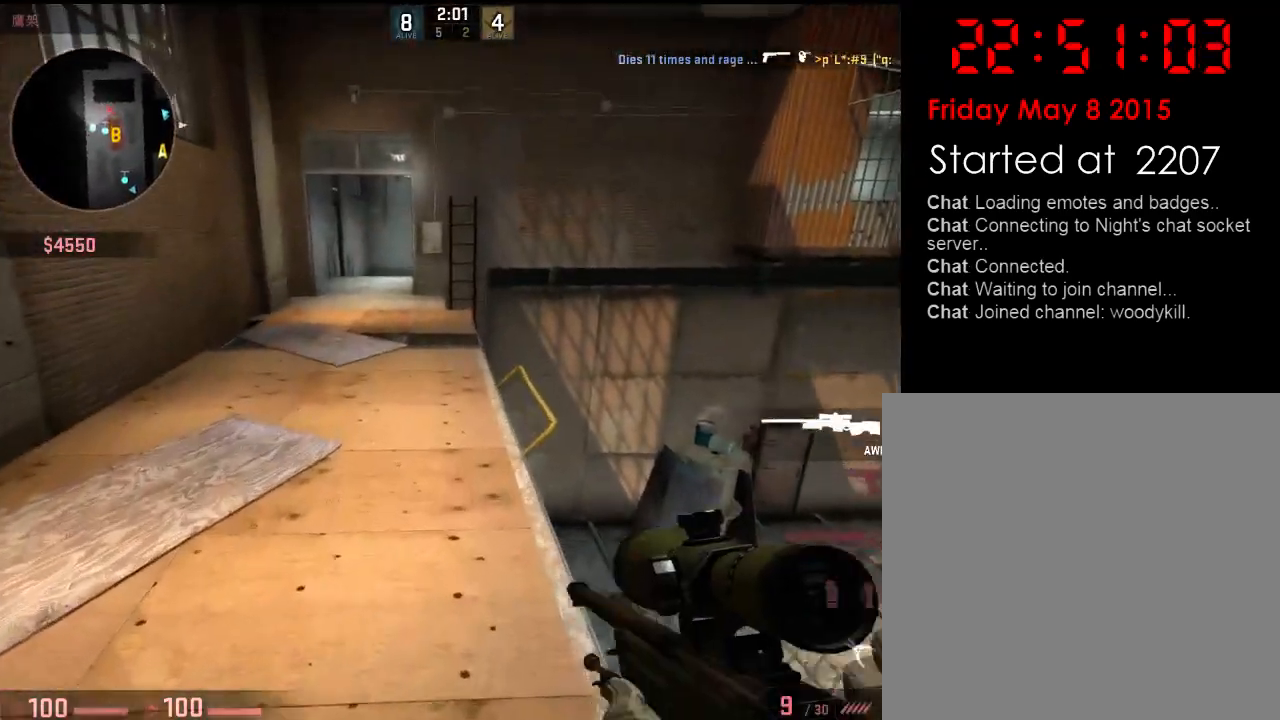
{"keys": ["a"], "events": [[117, "a", "down"], [484, "w", "up"]]}
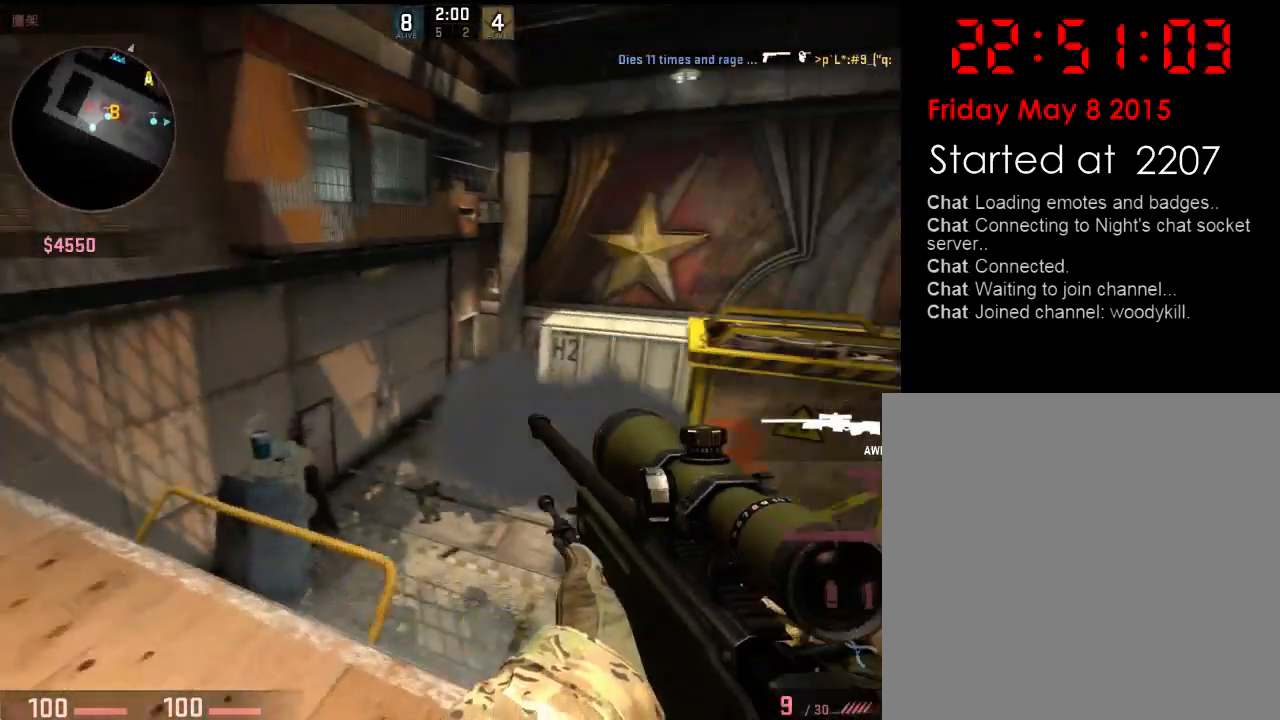
{"keys": ["a"], "events": []}
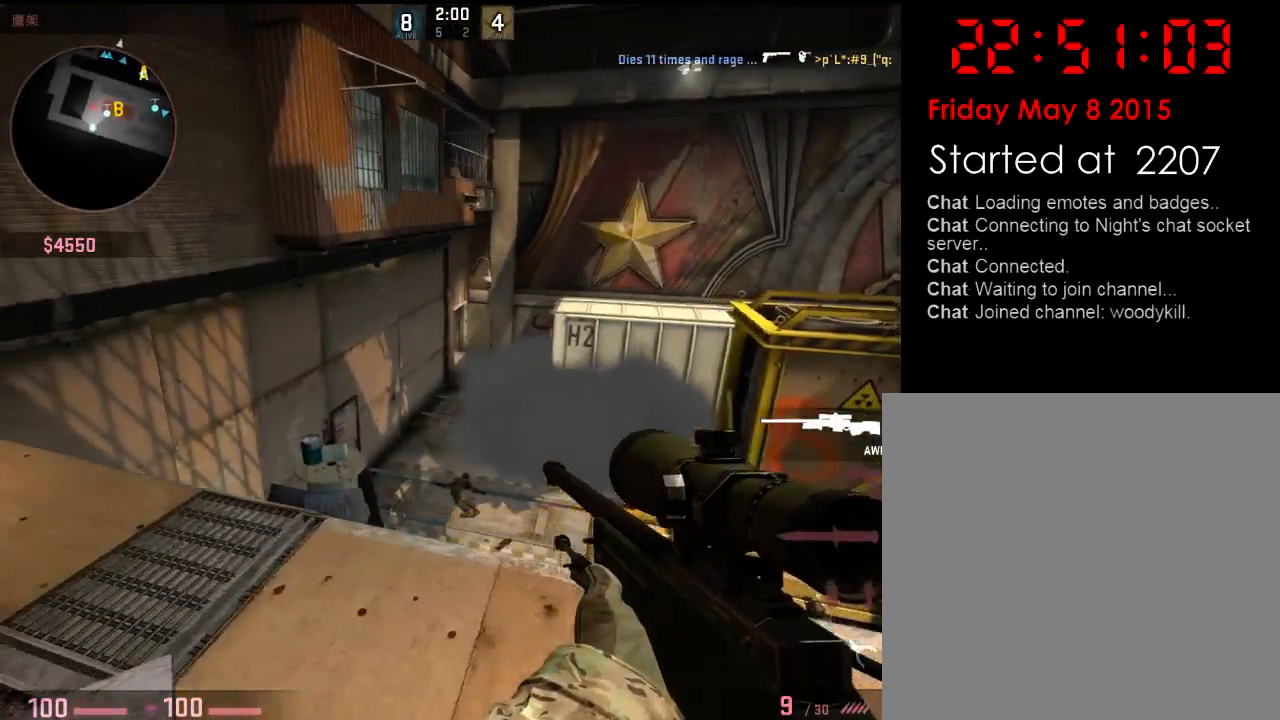
{"keys": ["d"], "events": [[34, "w", "down"], [217, "a", "up"], [451, "d", "down"], [468, "w", "up"]]}
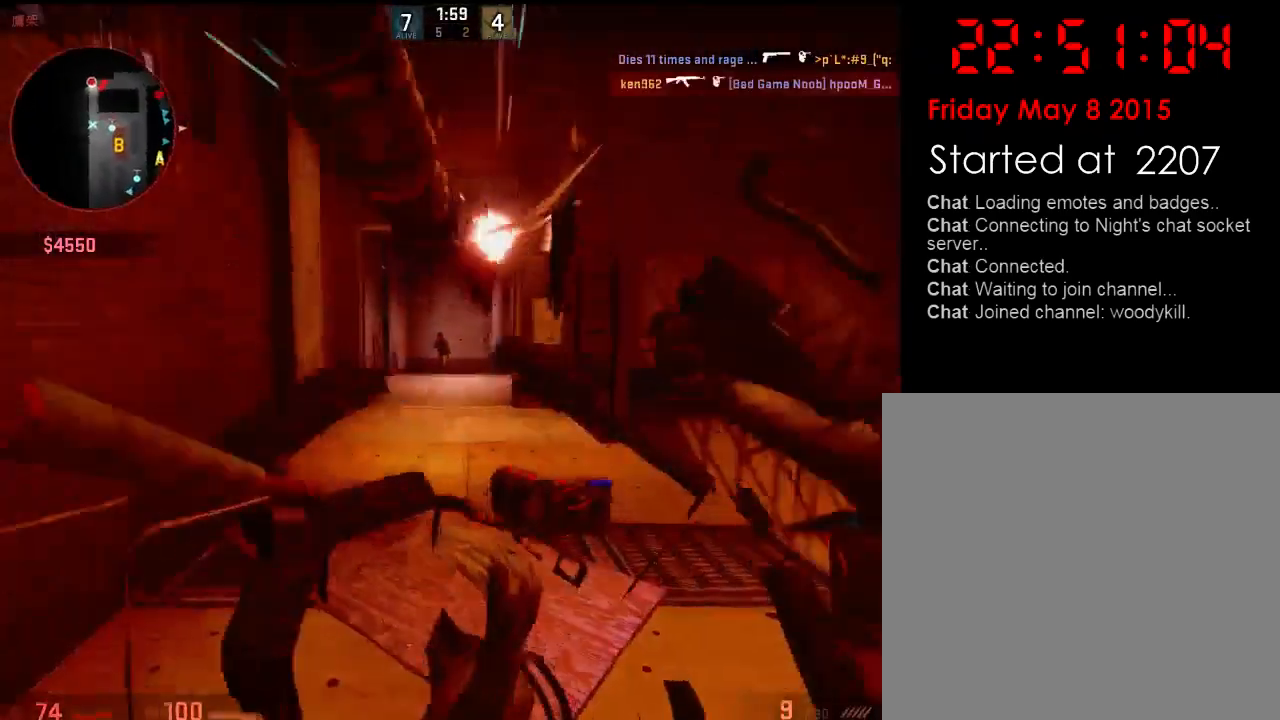
{"keys": [], "events": [[84, "s", "down"], [151, "s", "up"], [251, "d", "up"]]}